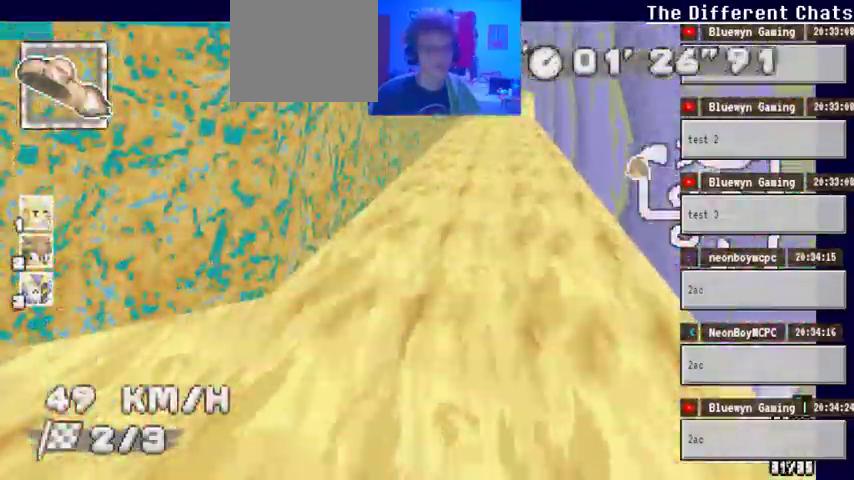
Gameplay with a controller (Xbox layout); each line is a JSON object with the inputs held at the frame after it. "events" lists button and stick changes between this image and that frame as [ms after this image, input, new state], when the widget could be followed in between. Not read: DPAD_RIGHT HOME L1 L2 L3 R1 R2 R3.
{"buttons": ["A"], "left_stick": "center", "right_stick": "center", "events": []}
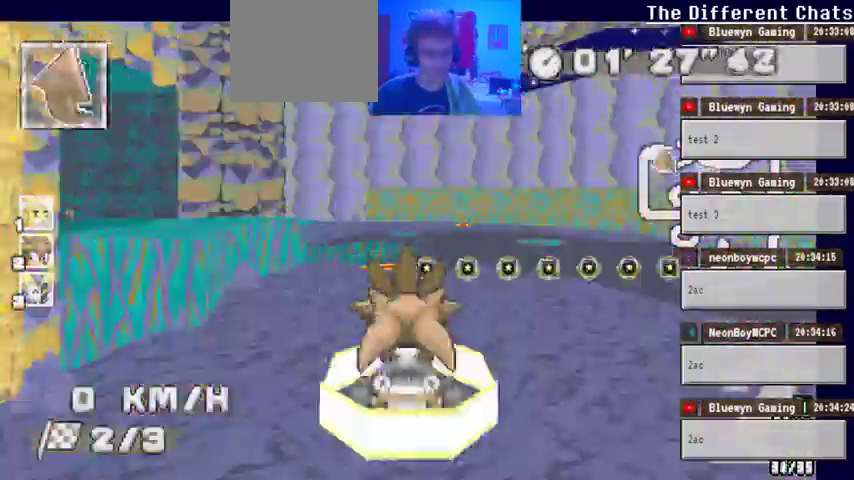
{"buttons": ["A"], "left_stick": "center", "right_stick": "center", "events": [[367, "left_stick", "right"], [500, "left_stick", "center"]]}
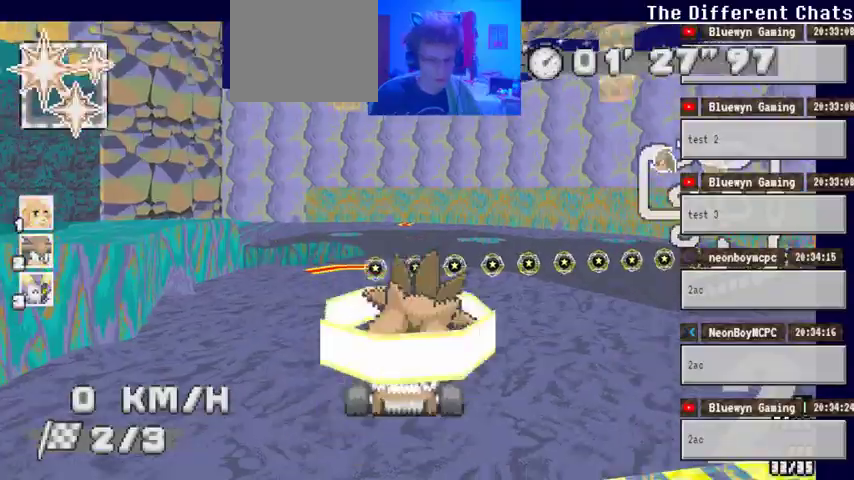
{"buttons": ["A"], "left_stick": "center", "right_stick": "center", "events": []}
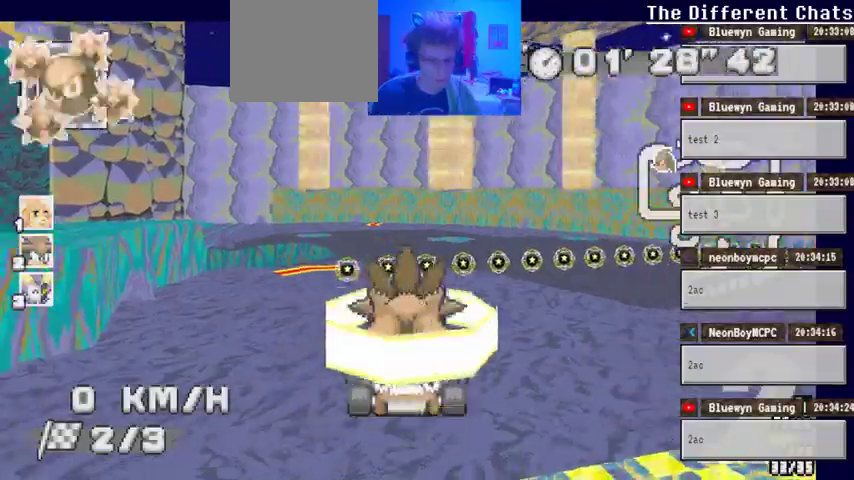
{"buttons": ["A"], "left_stick": "center", "right_stick": "center", "events": []}
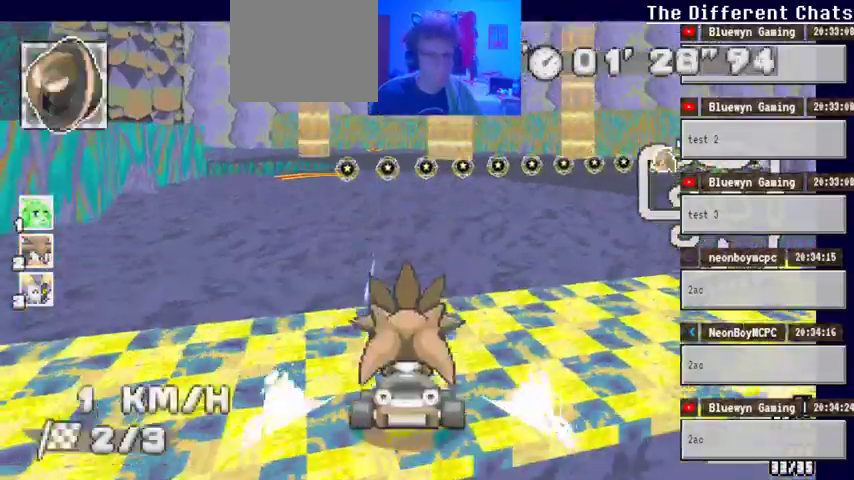
{"buttons": ["A"], "left_stick": "center", "right_stick": "center"}